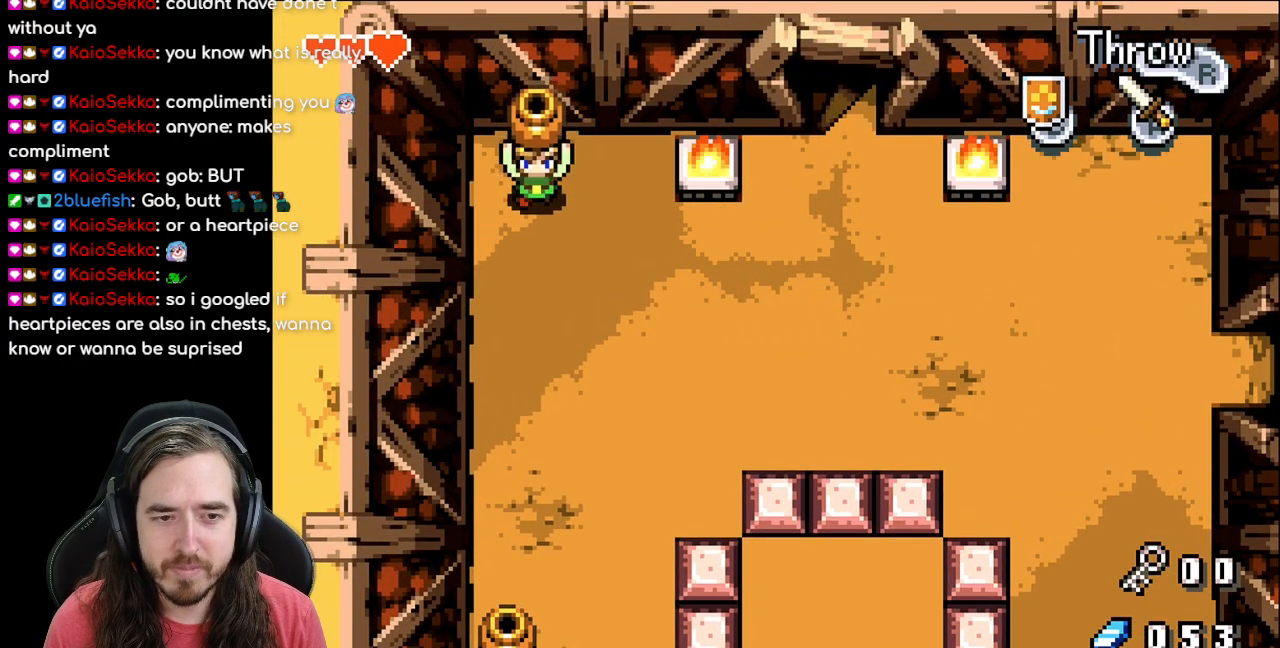
Gameplay with a controller (Nintendo layout); each line is a JSON object with the inputs held at the frame after it. "events" lists button and stick changes between this image and that frame as [ms after this image, input, new state], when the widget could be followed in between. Not read: L3 R3.
{"buttons": ["DPAD_DOWN"], "events": [[133, "R1", "up"]]}
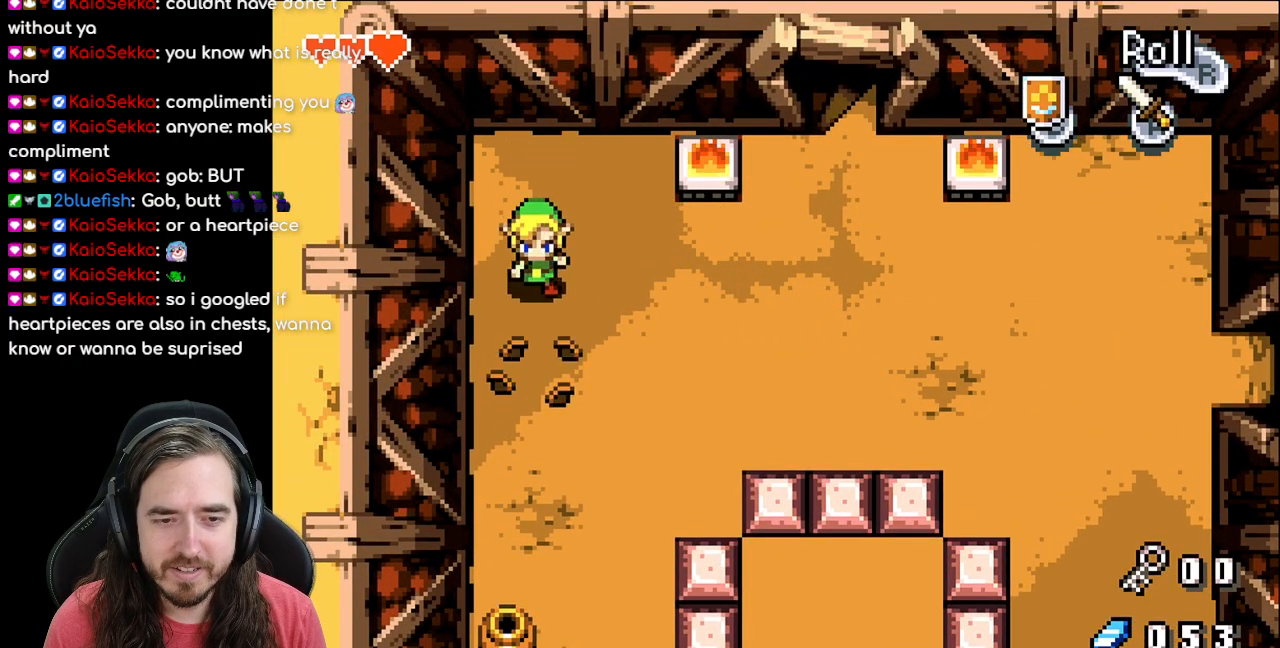
{"buttons": ["DPAD_DOWN"], "events": [[367, "DPAD_LEFT", "down"], [467, "DPAD_LEFT", "up"]]}
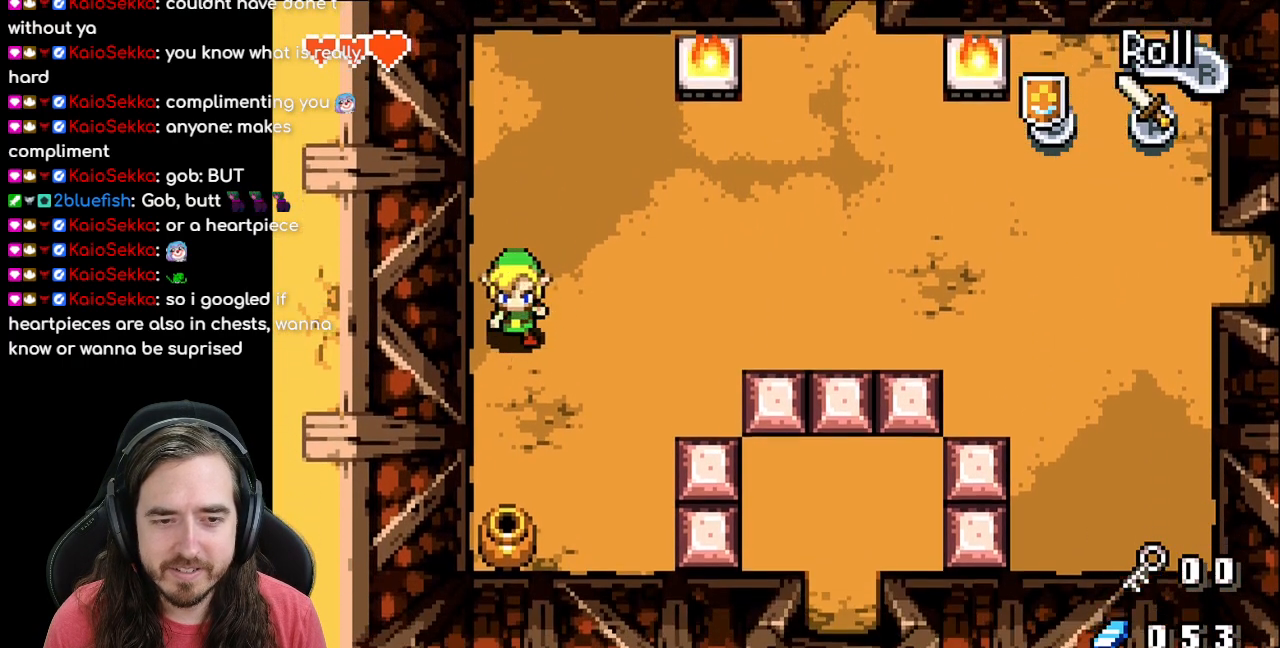
{"buttons": ["DPAD_DOWN"], "events": []}
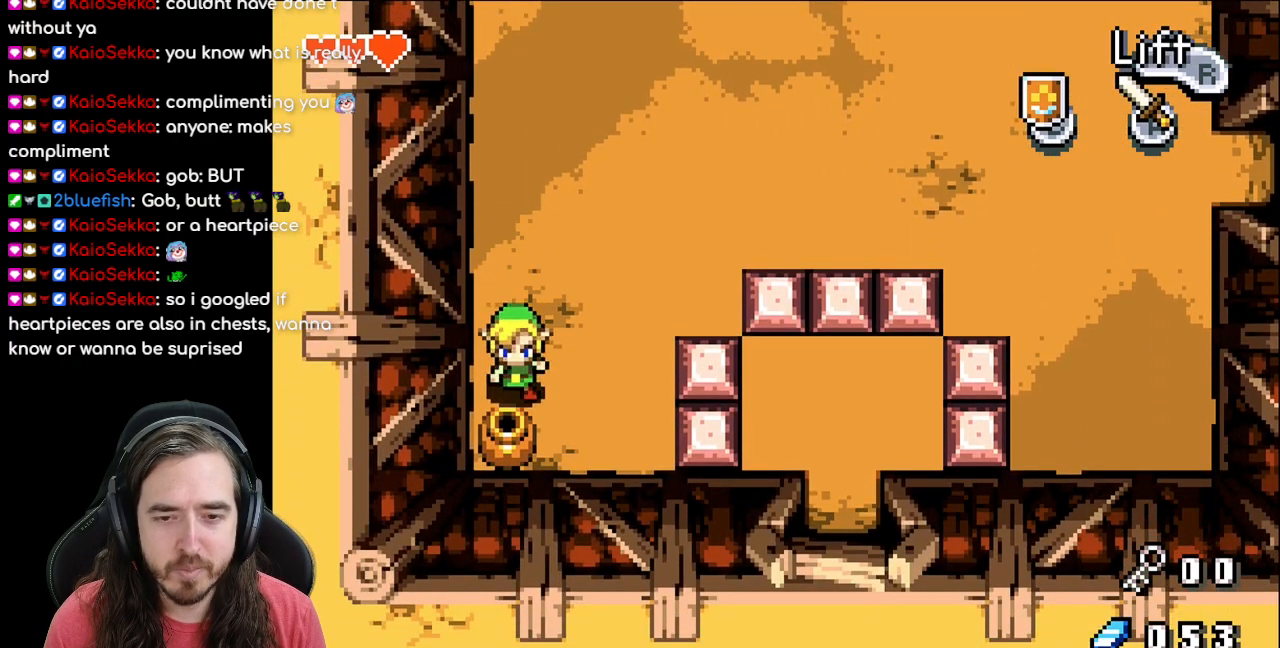
{"buttons": ["DPAD_UP"], "events": [[67, "R1", "down"], [150, "DPAD_DOWN", "up"], [250, "R1", "up"], [367, "DPAD_UP", "down"]]}
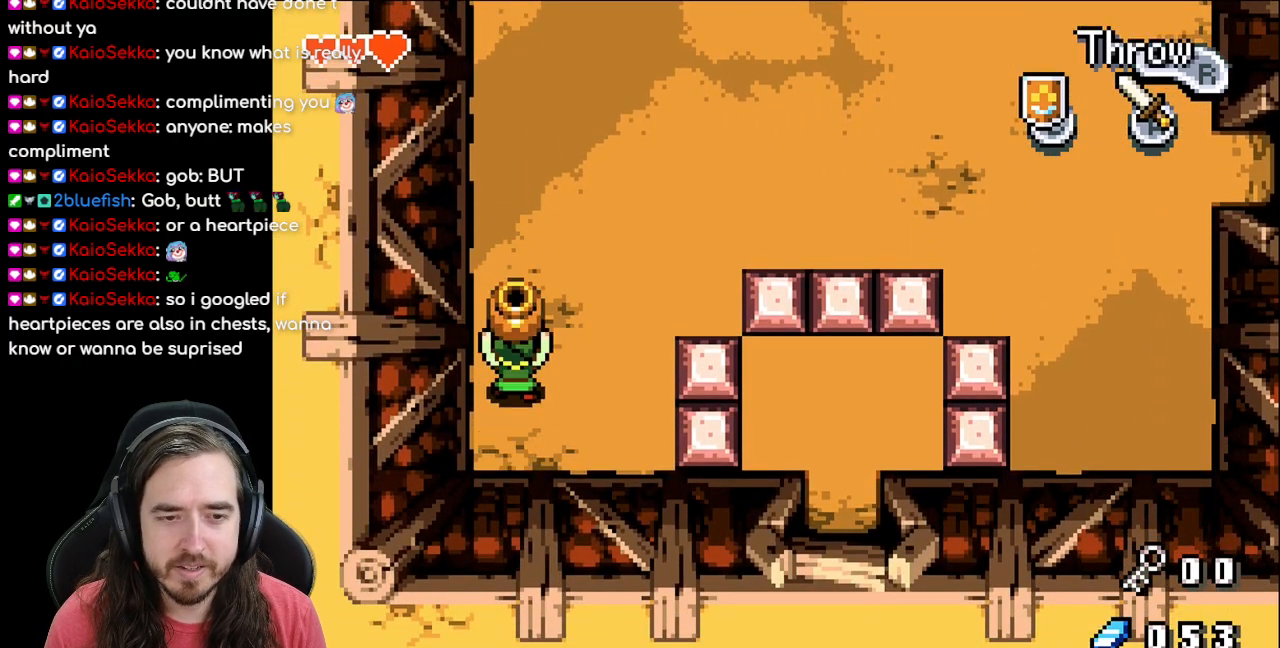
{"buttons": ["DPAD_UP"], "events": [[17, "R1", "down"], [167, "R1", "up"], [250, "DPAD_UP", "up"], [350, "DPAD_UP", "down"]]}
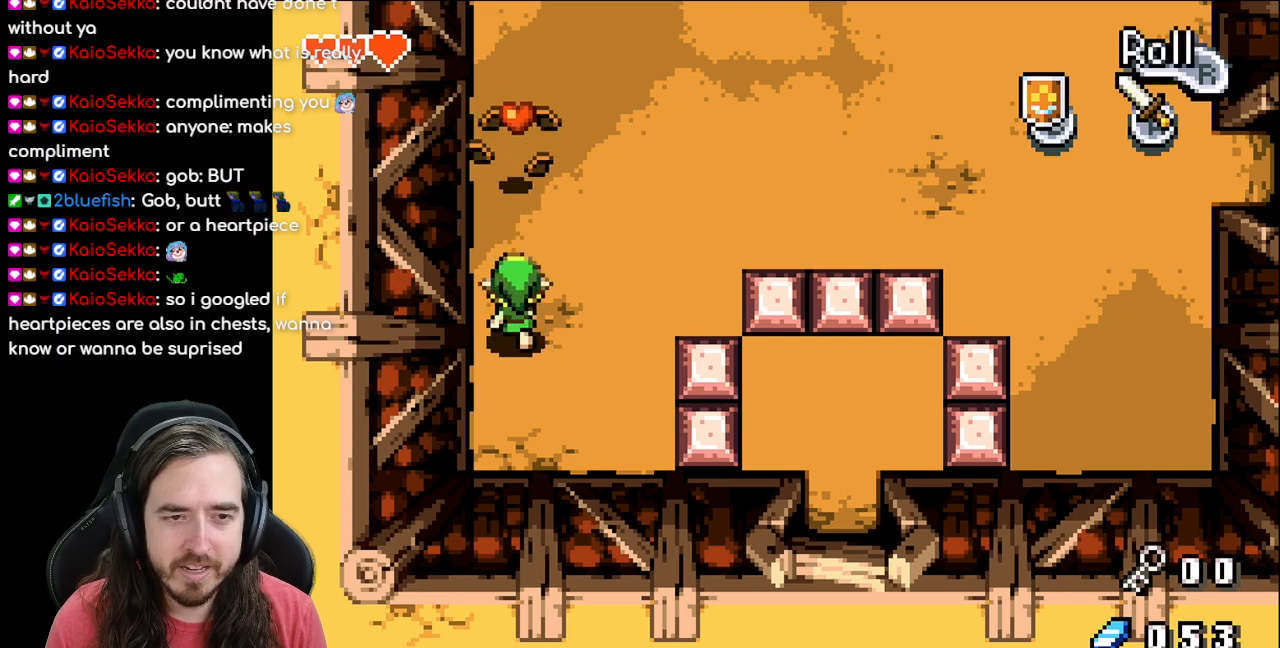
{"buttons": ["DPAD_UP", "DPAD_LEFT"], "events": [[17, "DPAD_RIGHT", "down"], [67, "DPAD_UP", "up"], [100, "DPAD_UP", "down"], [150, "DPAD_RIGHT", "up"], [400, "DPAD_LEFT", "down"]]}
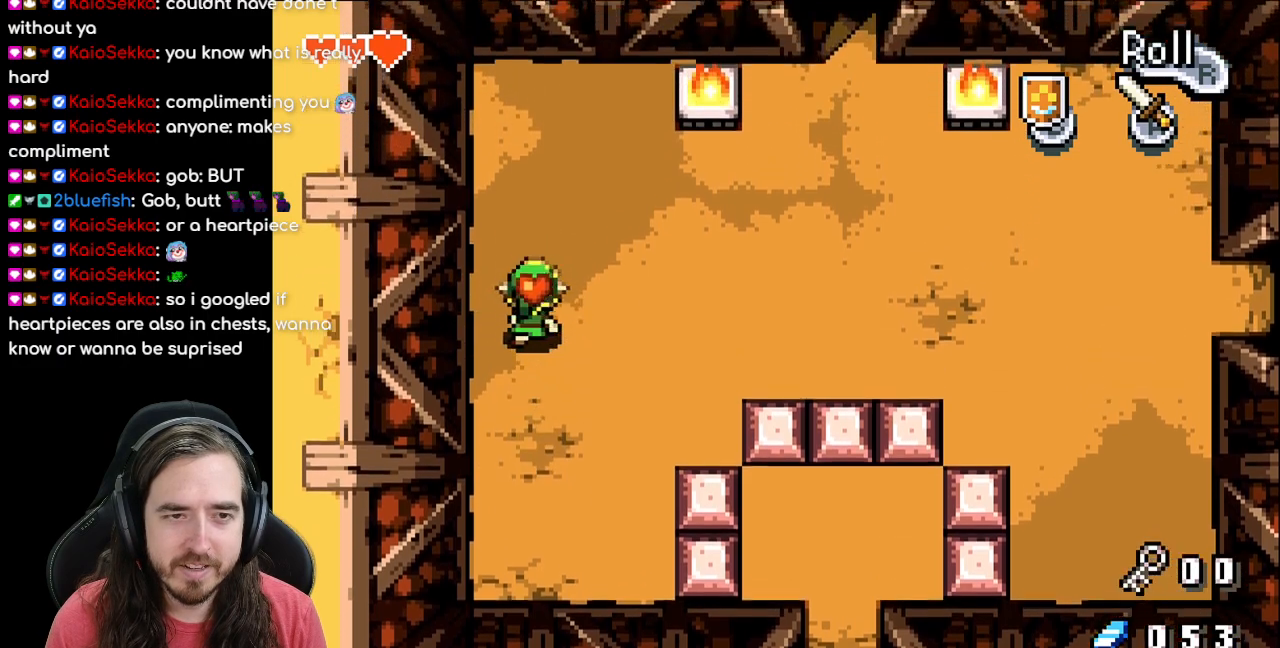
{"buttons": ["DPAD_RIGHT"], "events": [[50, "DPAD_LEFT", "up"], [67, "DPAD_RIGHT", "down"], [83, "DPAD_UP", "up"], [317, "R1", "down"], [500, "R1", "up"]]}
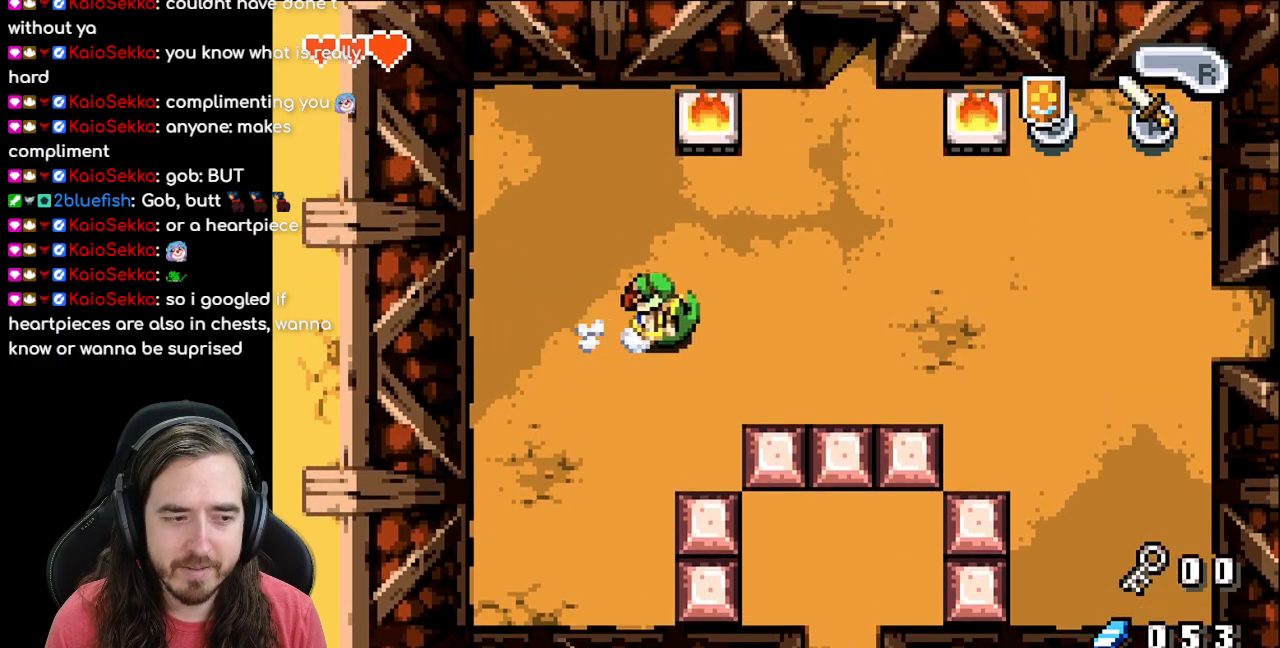
{"buttons": ["DPAD_DOWN", "DPAD_LEFT"], "events": [[183, "DPAD_DOWN", "down"], [217, "DPAD_RIGHT", "up"], [350, "DPAD_LEFT", "down"], [367, "DPAD_DOWN", "up"], [500, "DPAD_DOWN", "down"]]}
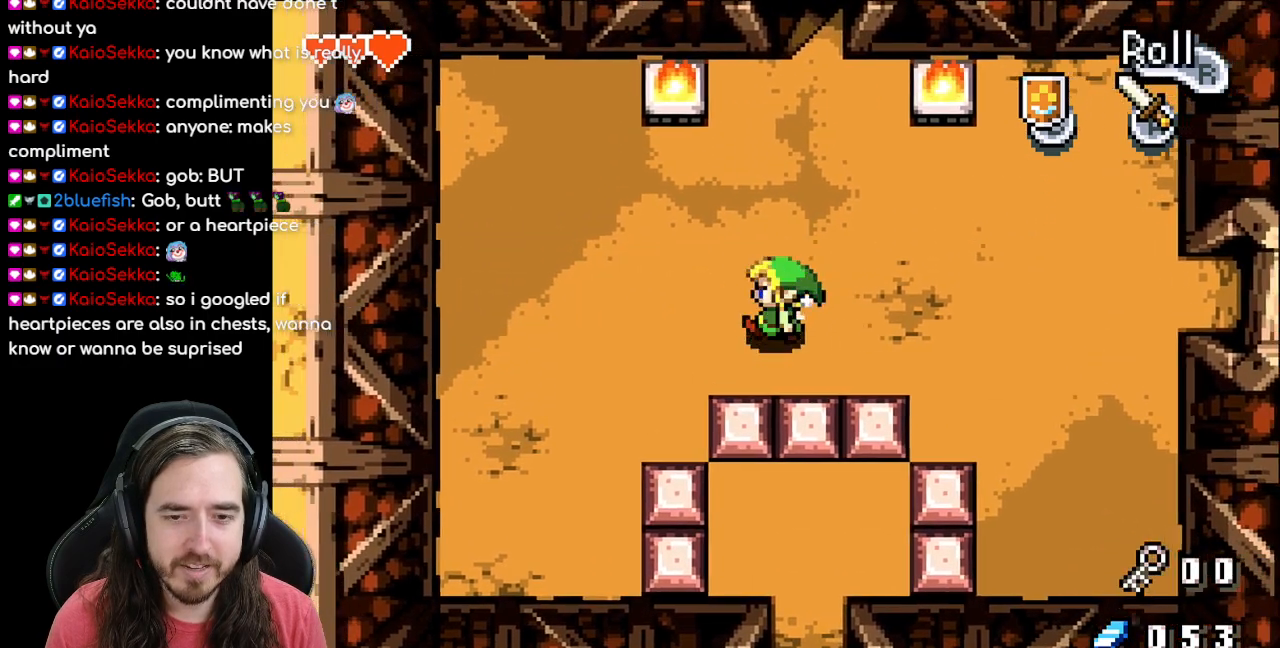
{"buttons": ["DPAD_DOWN"], "events": [[17, "DPAD_LEFT", "up"]]}
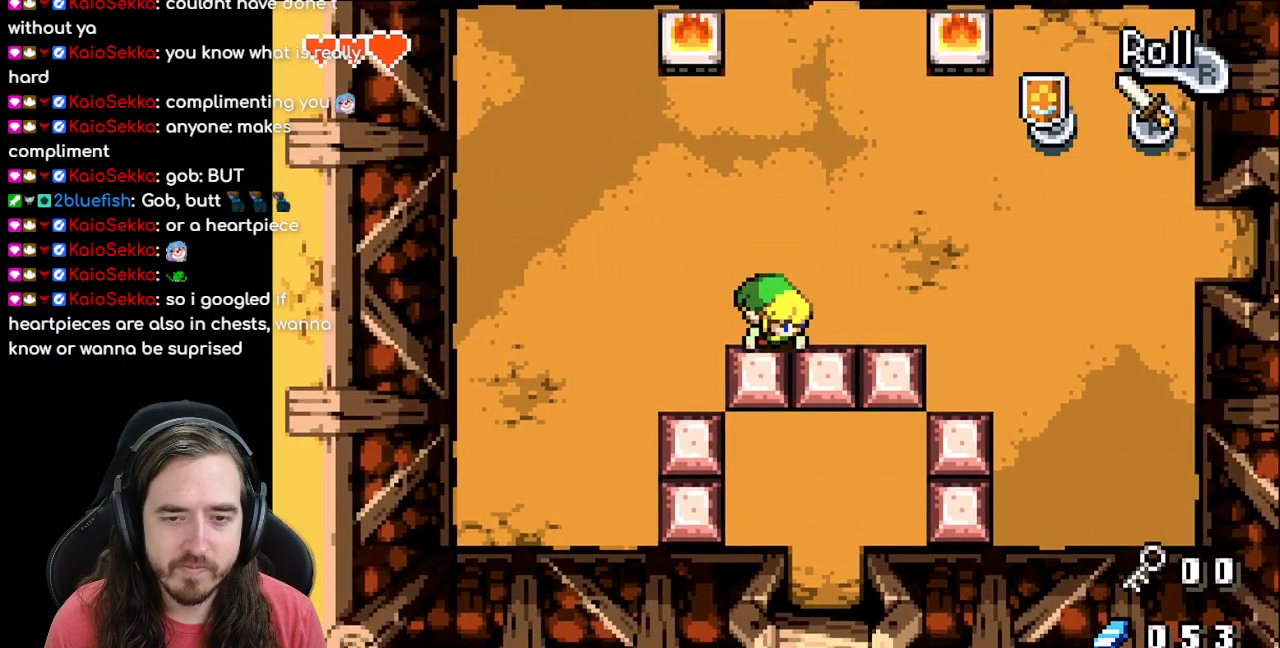
{"buttons": ["DPAD_RIGHT"], "events": [[367, "DPAD_DOWN", "up"], [367, "DPAD_RIGHT", "down"], [400, "DPAD_RIGHT", "up"], [433, "DPAD_RIGHT", "down"]]}
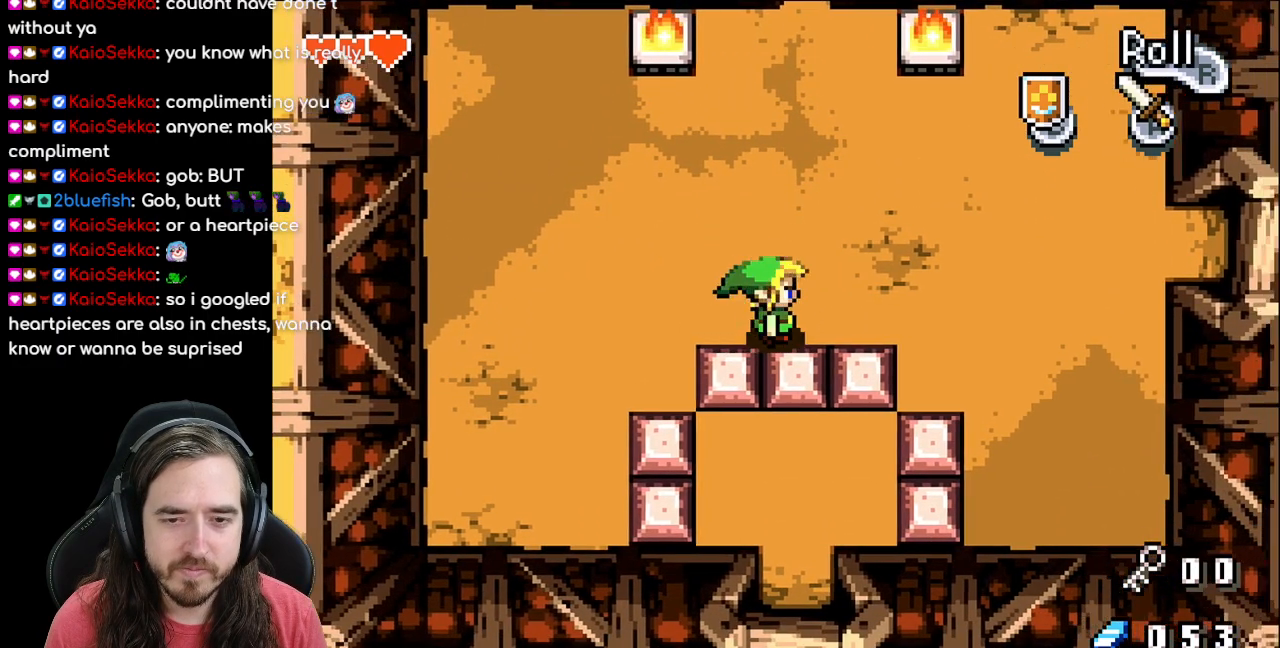
{"buttons": ["DPAD_DOWN"], "events": [[267, "DPAD_DOWN", "down"], [300, "DPAD_RIGHT", "up"]]}
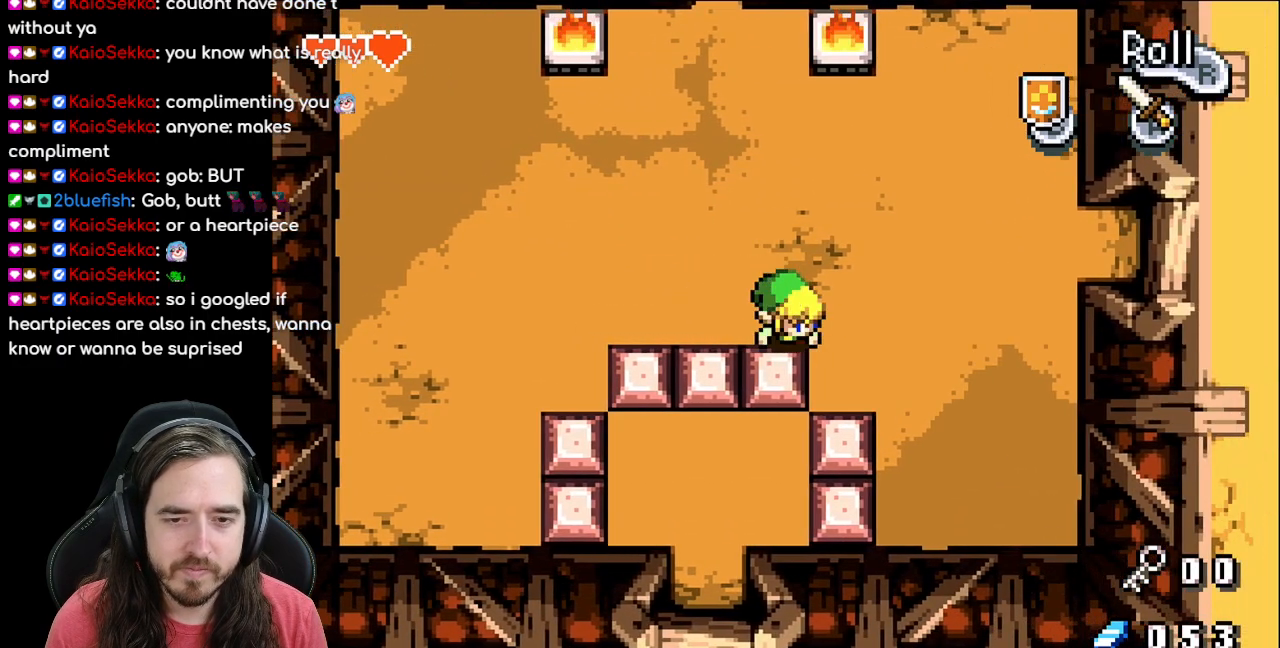
{"buttons": ["DPAD_DOWN"], "events": []}
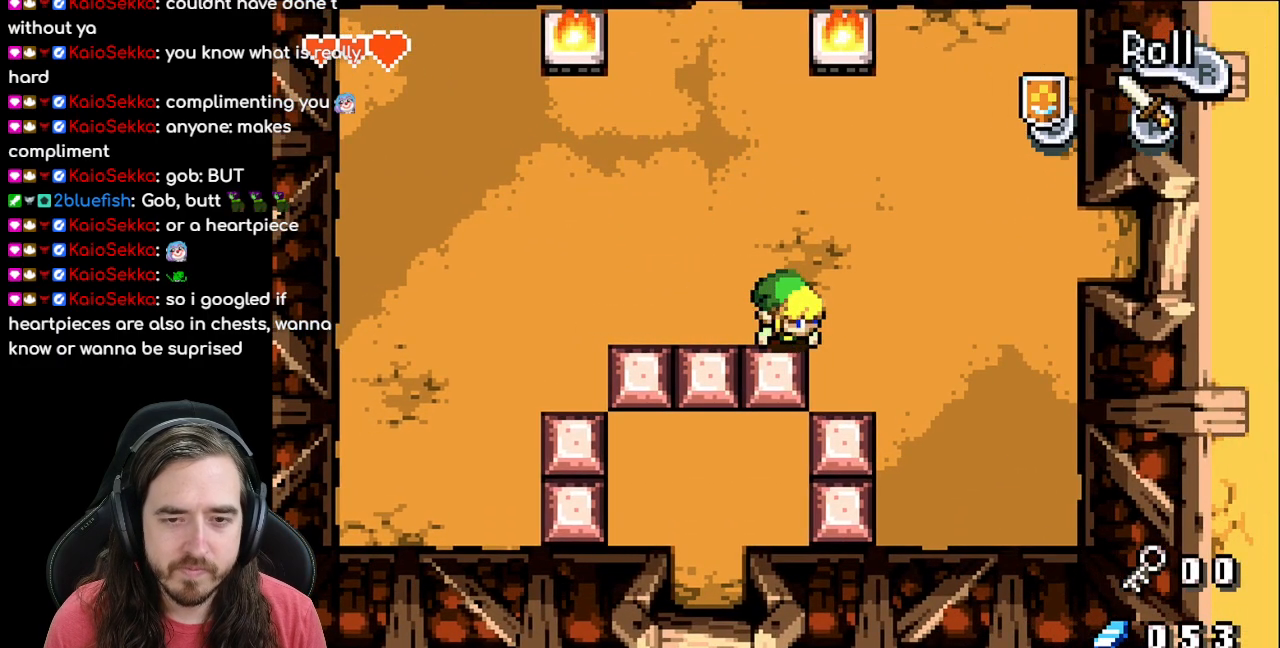
{"buttons": ["DPAD_DOWN"], "events": [[50, "DPAD_DOWN", "up"], [50, "DPAD_LEFT", "down"], [333, "DPAD_DOWN", "down"], [350, "DPAD_LEFT", "up"]]}
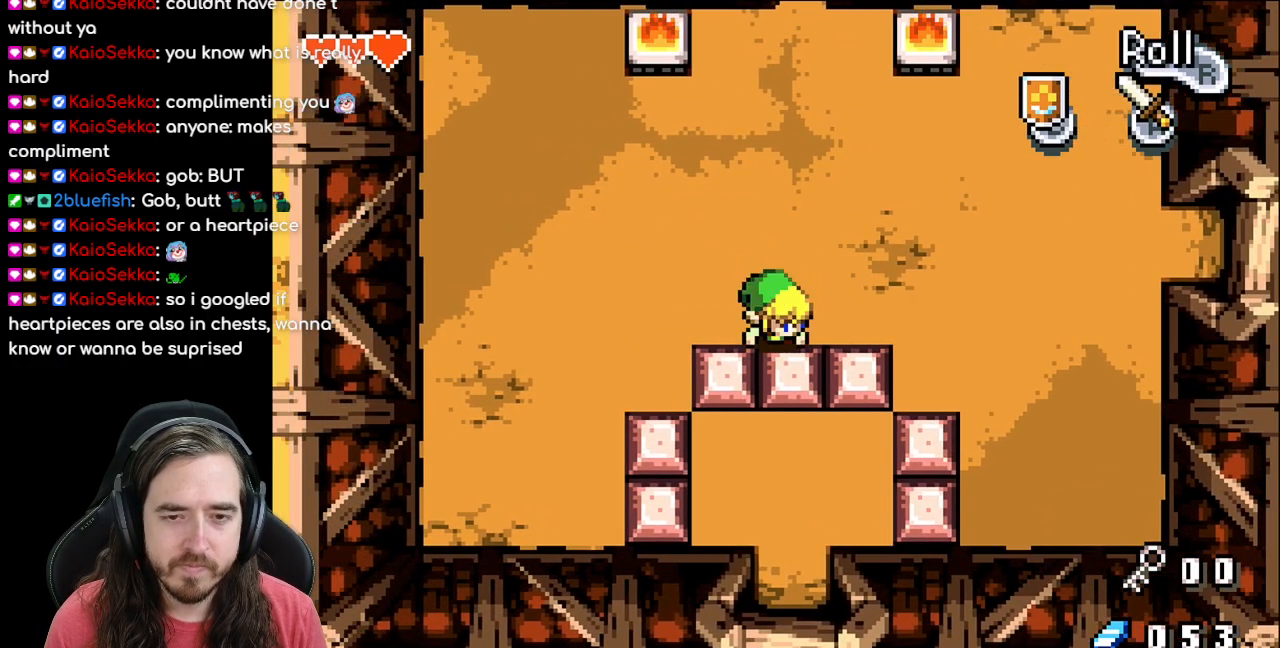
{"buttons": ["DPAD_DOWN"], "events": []}
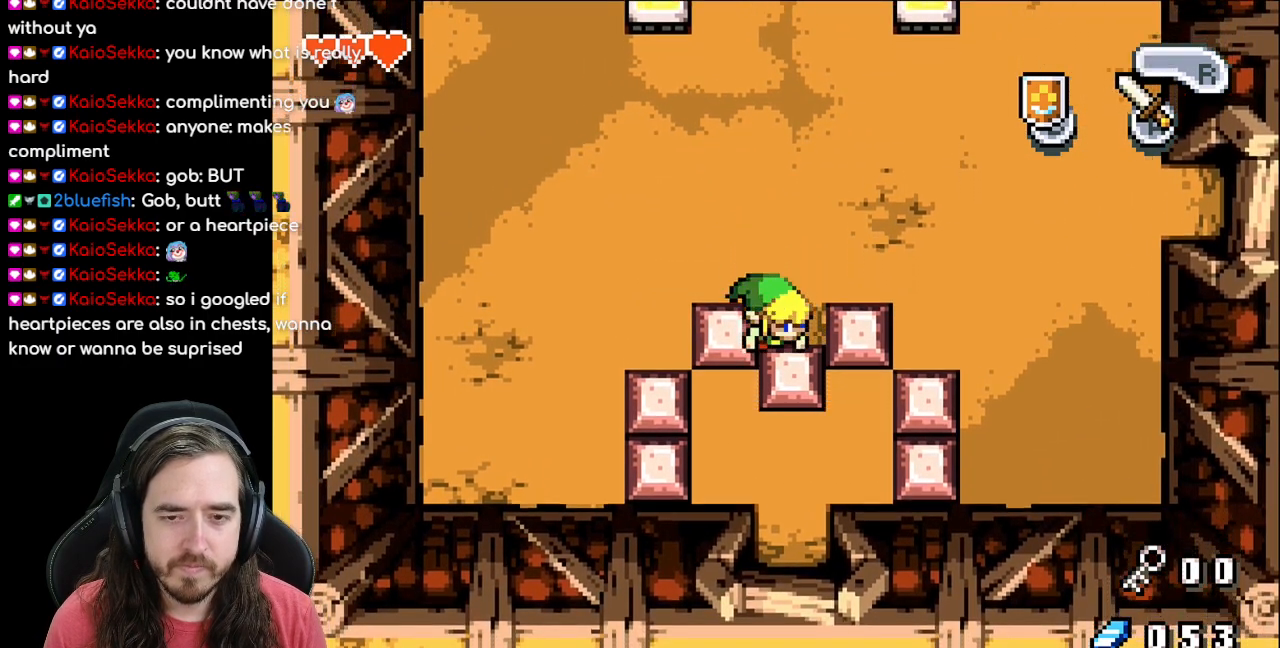
{"buttons": ["DPAD_RIGHT"], "events": [[133, "DPAD_RIGHT", "down"], [150, "DPAD_DOWN", "up"]]}
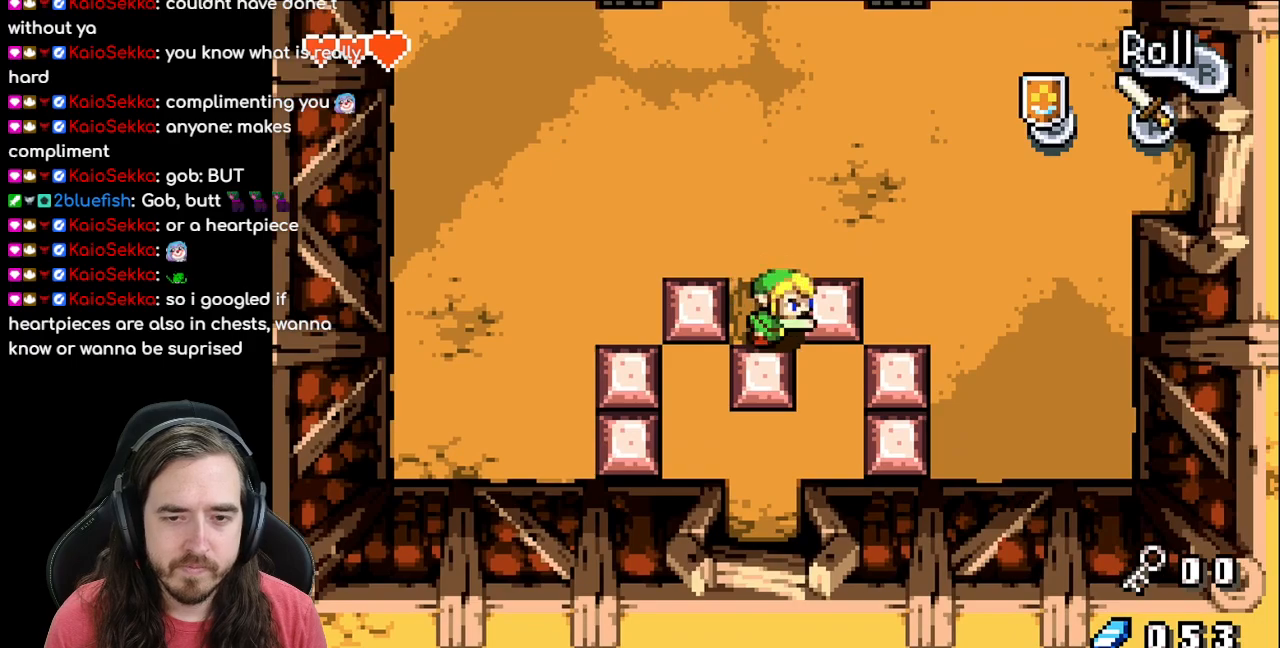
{"buttons": ["DPAD_DOWN"], "events": [[400, "DPAD_DOWN", "down"], [417, "DPAD_RIGHT", "up"]]}
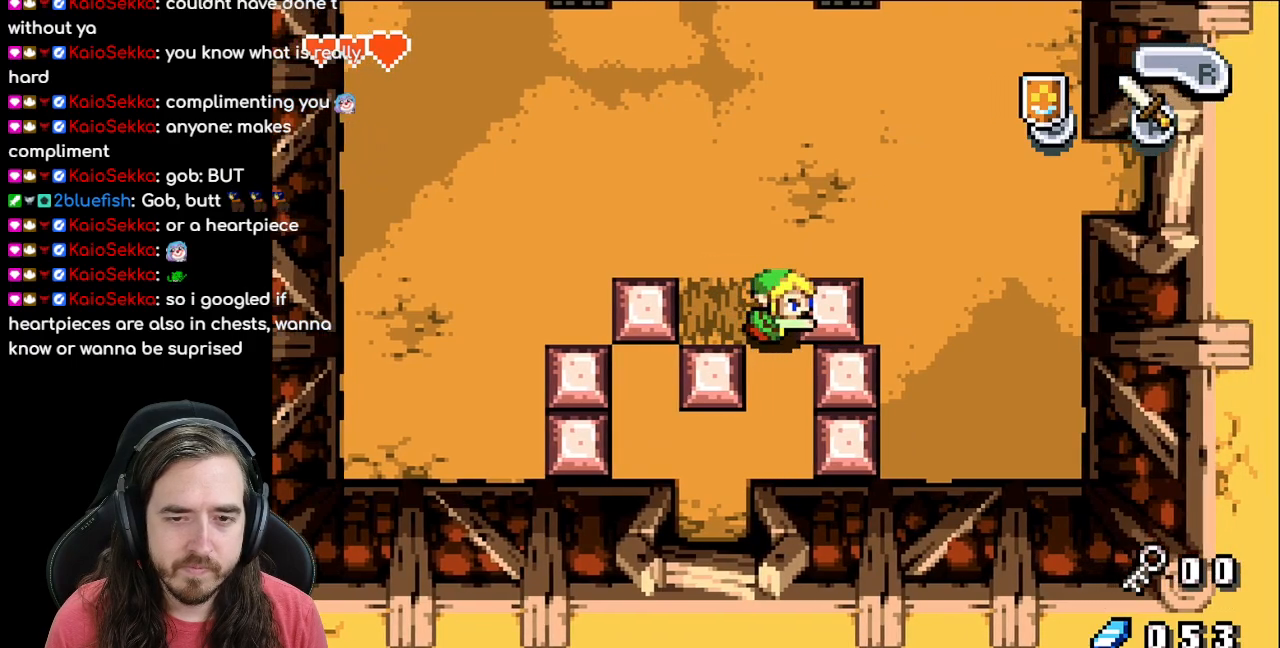
{"buttons": ["DPAD_DOWN", "DPAD_LEFT"], "events": [[17, "R1", "down"], [200, "R1", "up"], [383, "DPAD_LEFT", "down"]]}
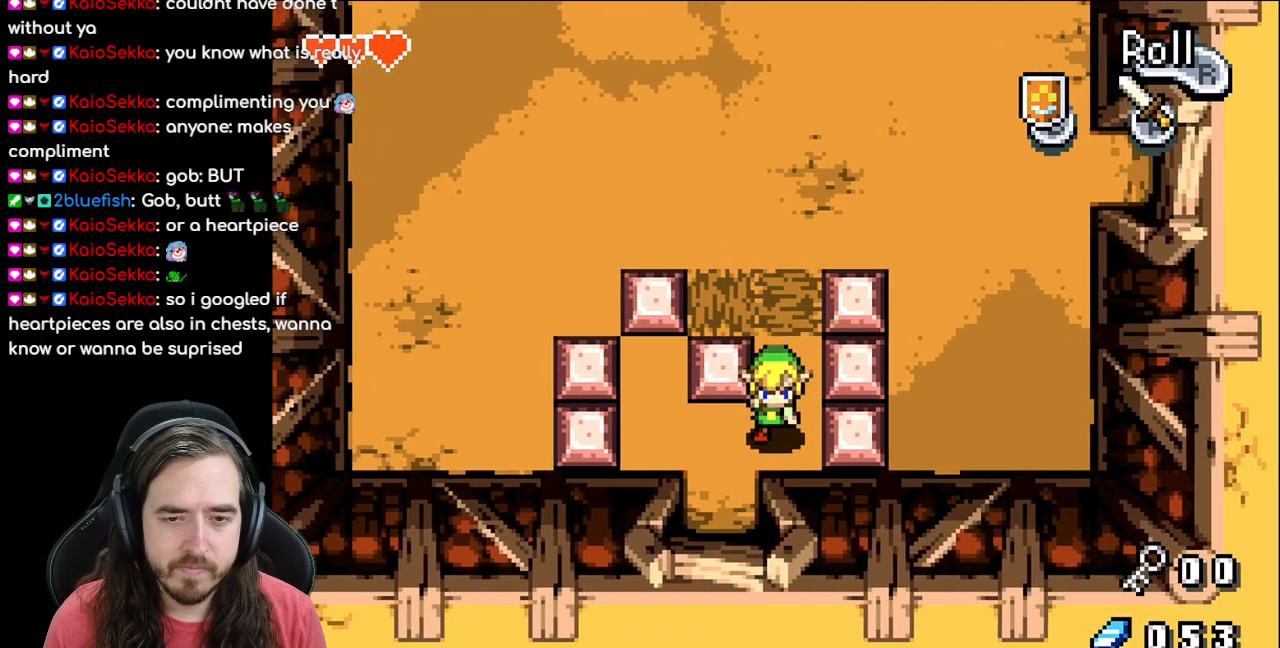
{"buttons": ["R1", "DPAD_DOWN"], "events": [[33, "DPAD_DOWN", "up"], [150, "DPAD_DOWN", "down"], [183, "DPAD_LEFT", "up"], [200, "R1", "down"]]}
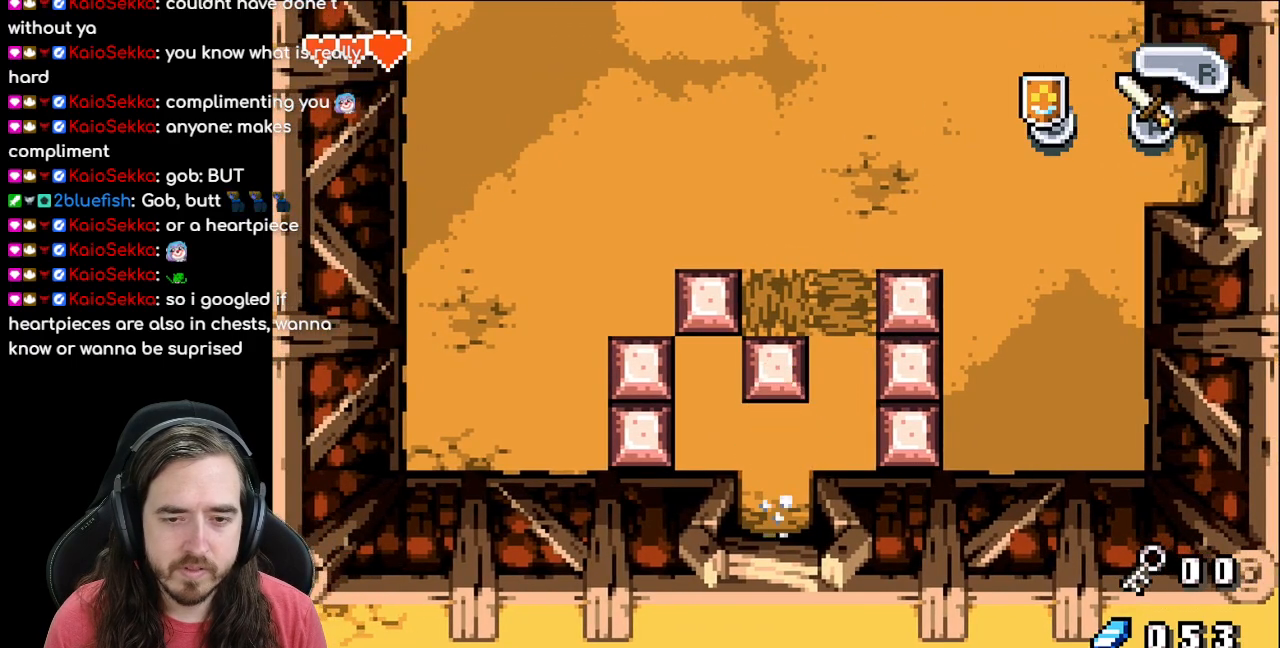
{"buttons": [], "events": [[117, "R1", "up"], [400, "DPAD_DOWN", "up"]]}
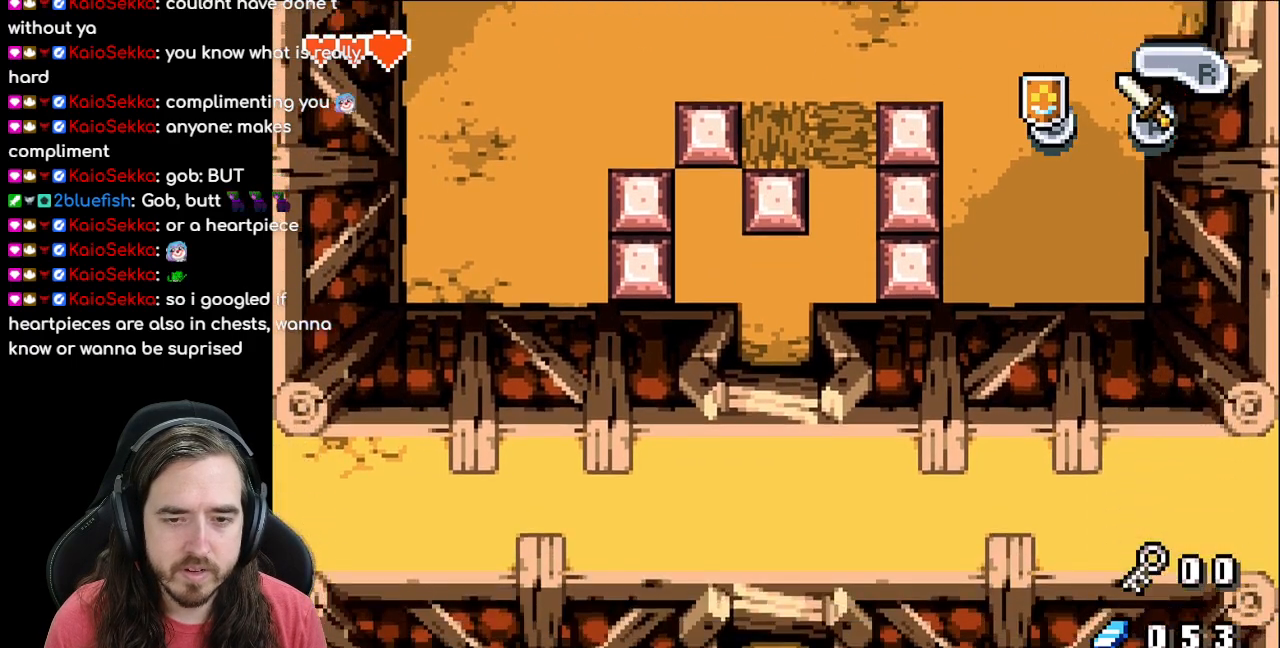
{"buttons": [], "events": []}
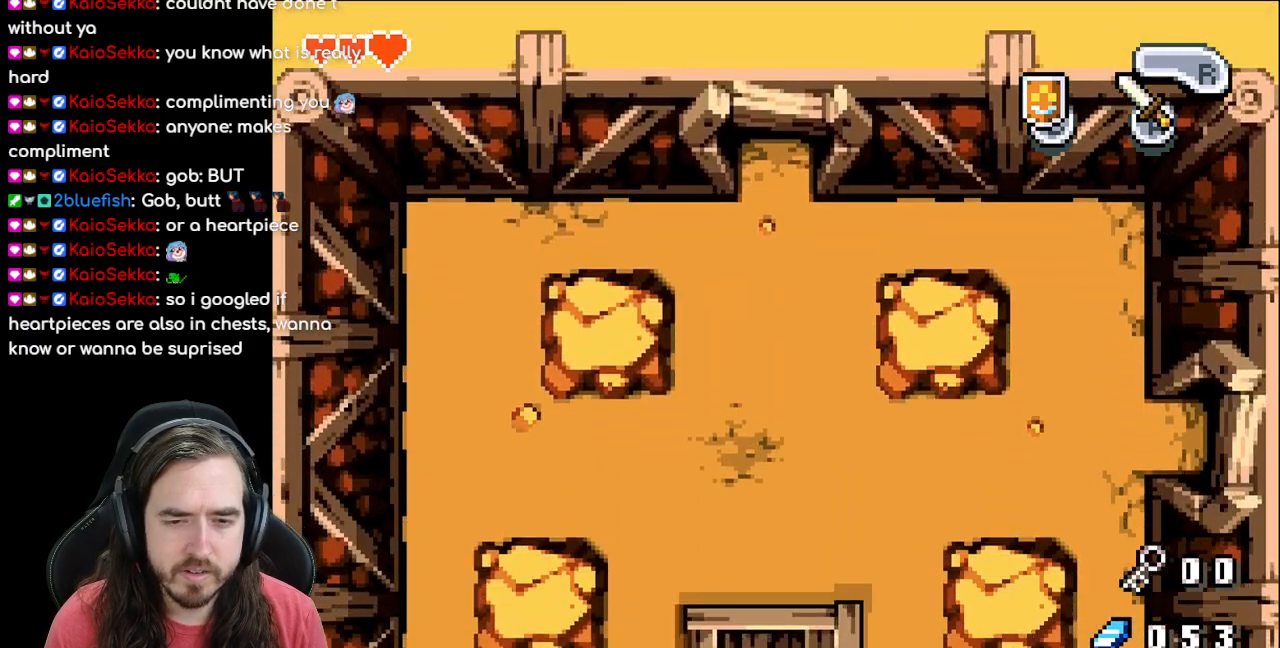
{"buttons": [], "events": []}
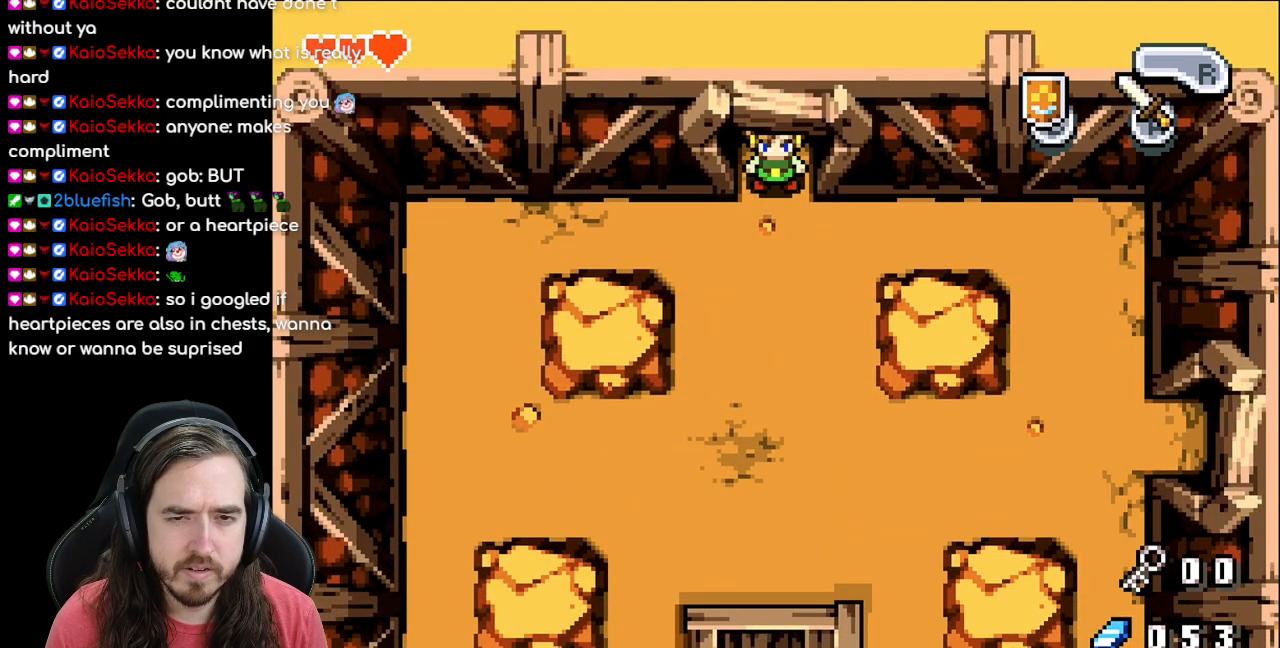
{"buttons": ["DPAD_DOWN"], "events": [[133, "DPAD_DOWN", "down"], [267, "R1", "down"], [467, "R1", "up"]]}
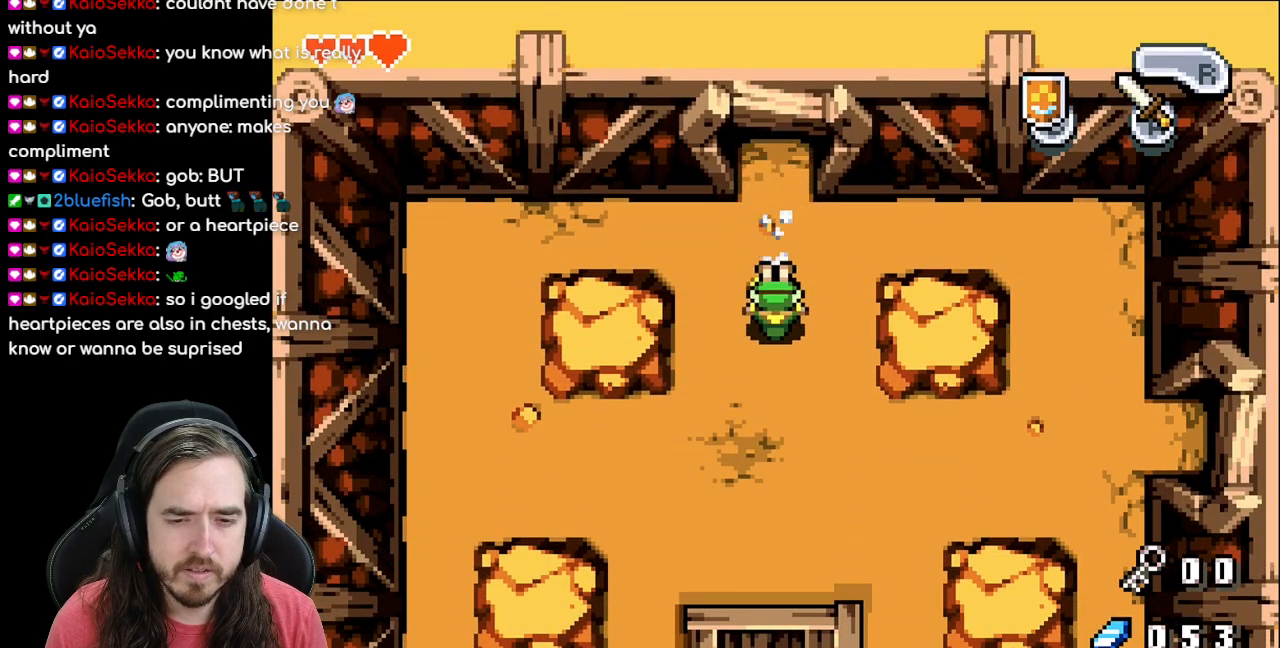
{"buttons": ["DPAD_DOWN", "DPAD_LEFT"], "events": [[383, "DPAD_LEFT", "down"]]}
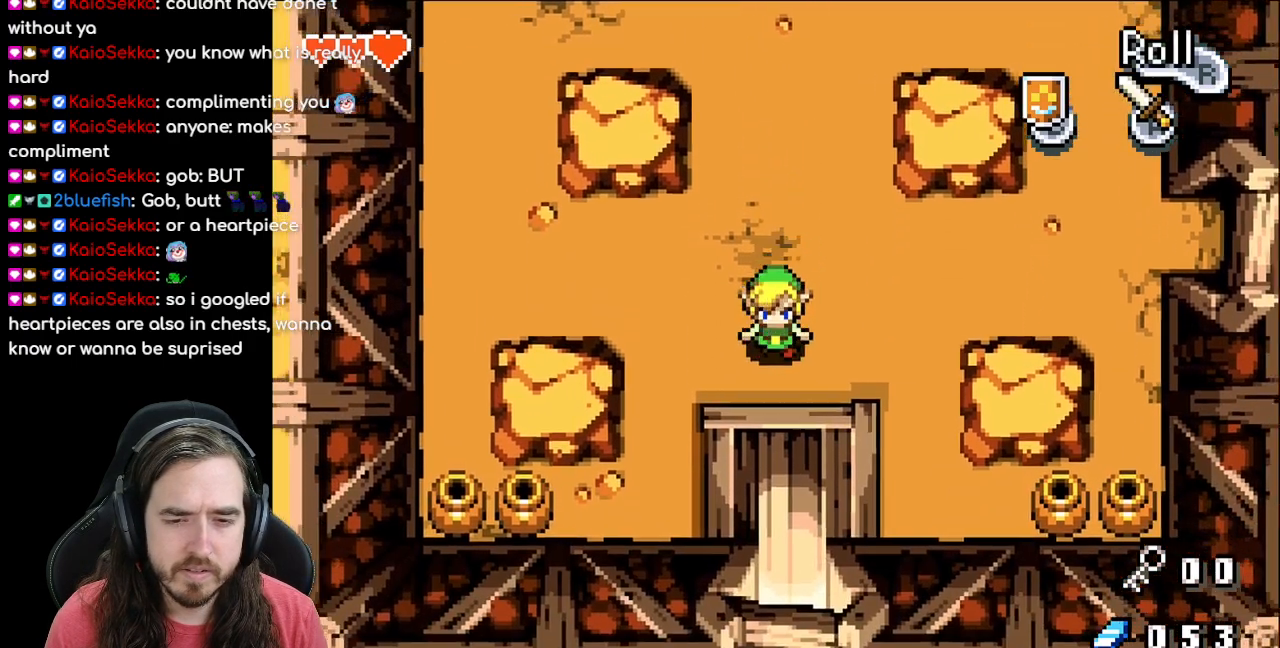
{"buttons": ["DPAD_DOWN", "DPAD_LEFT"], "events": []}
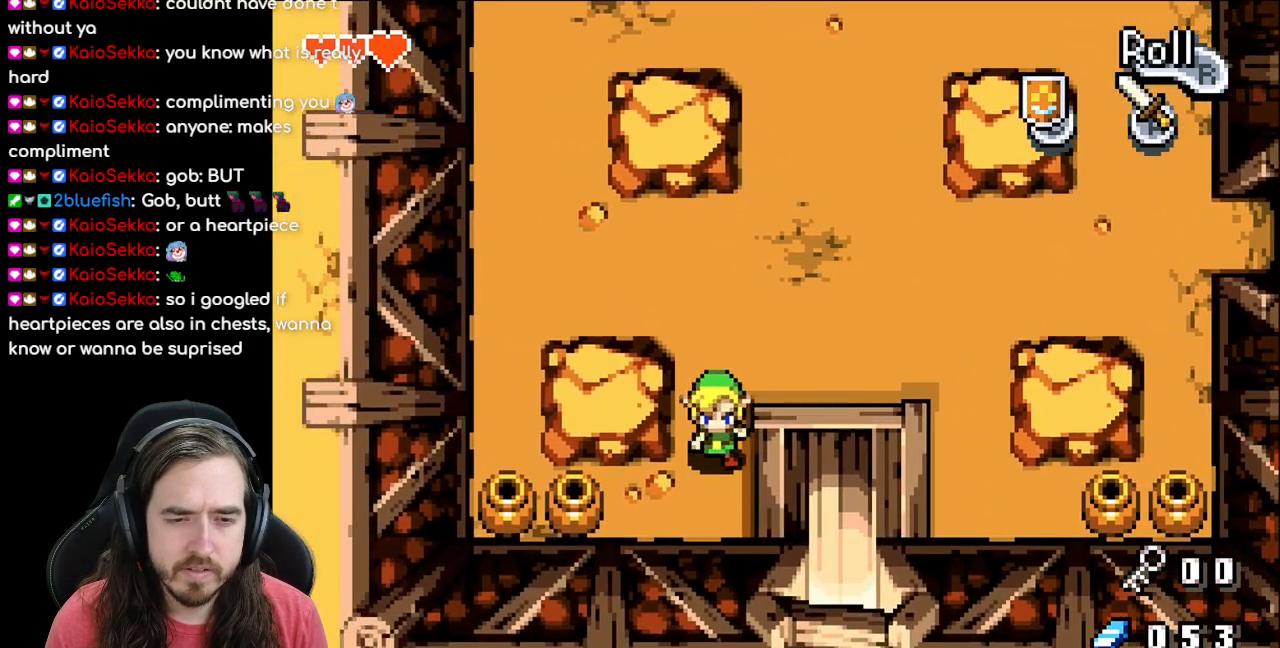
{"buttons": ["R1"], "events": [[217, "DPAD_DOWN", "up"], [417, "R1", "down"], [500, "DPAD_LEFT", "up"]]}
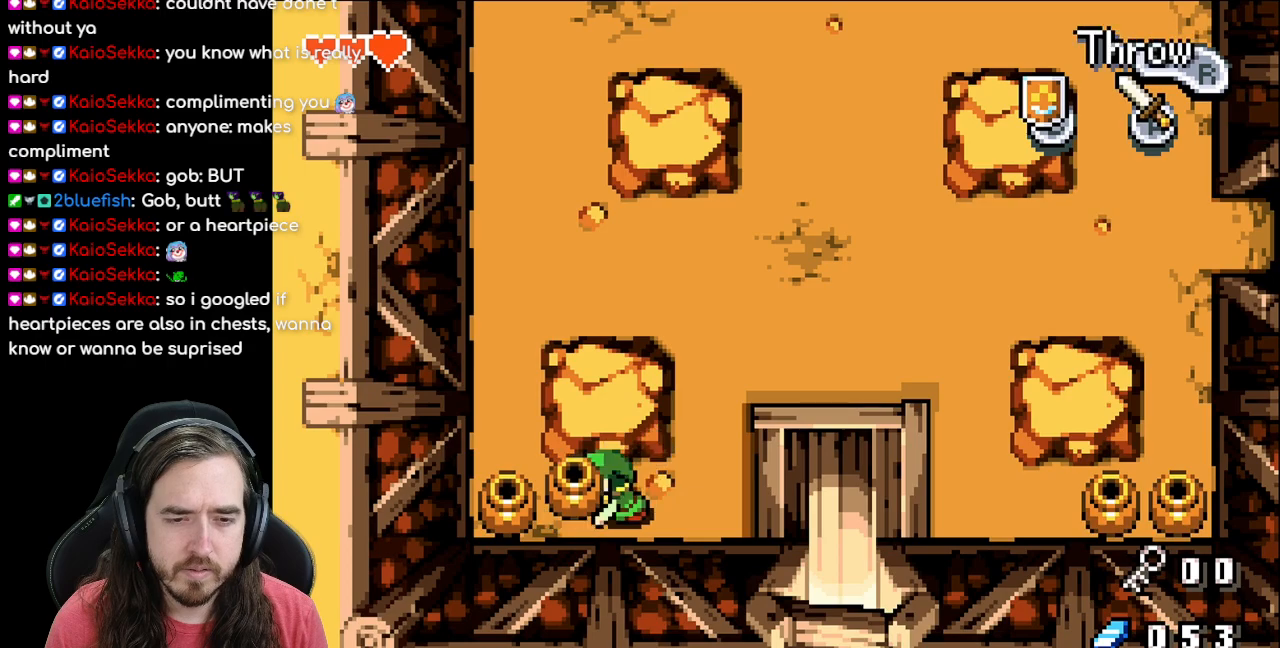
{"buttons": ["R1"], "events": [[100, "R1", "up"], [283, "DPAD_LEFT", "down"], [350, "R1", "down"], [433, "DPAD_LEFT", "up"]]}
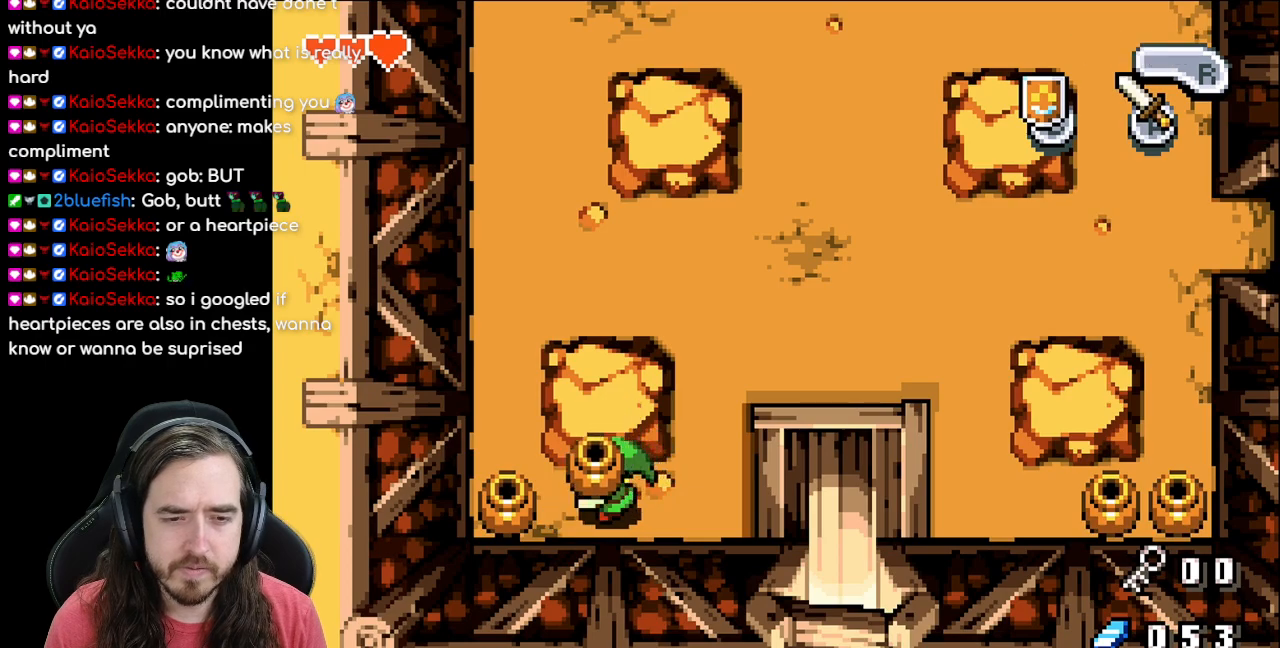
{"buttons": [], "events": [[17, "R1", "up"], [267, "DPAD_LEFT", "down"], [417, "DPAD_LEFT", "up"]]}